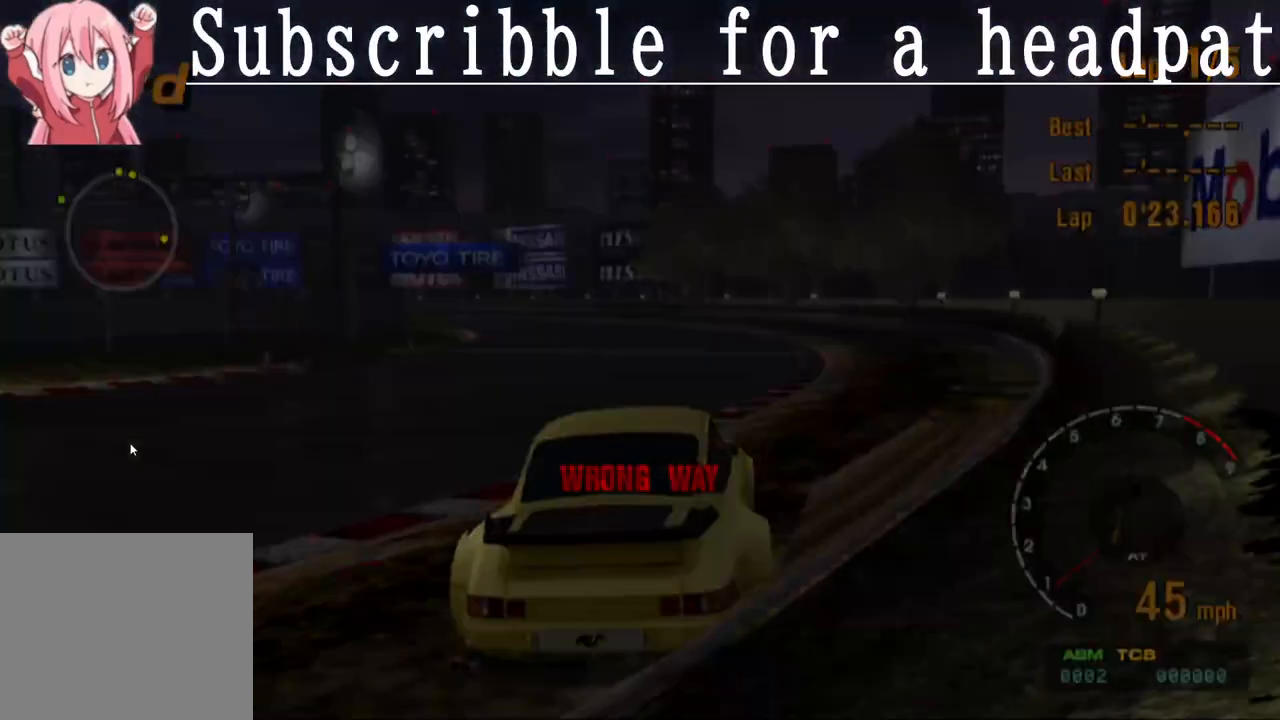
Gameplay with a controller (PlayStation layout); each line is a JSON object with the inputs held at the frame after it. "events" lists button and stick changes between this image and that frame as [ms after this image, input, new state], when the widget could be followed in between.
{"buttons": ["CROSS"], "left_stick": "right", "right_stick": "center", "events": [[50, "CROSS", "down"], [250, "left_stick", "right"]]}
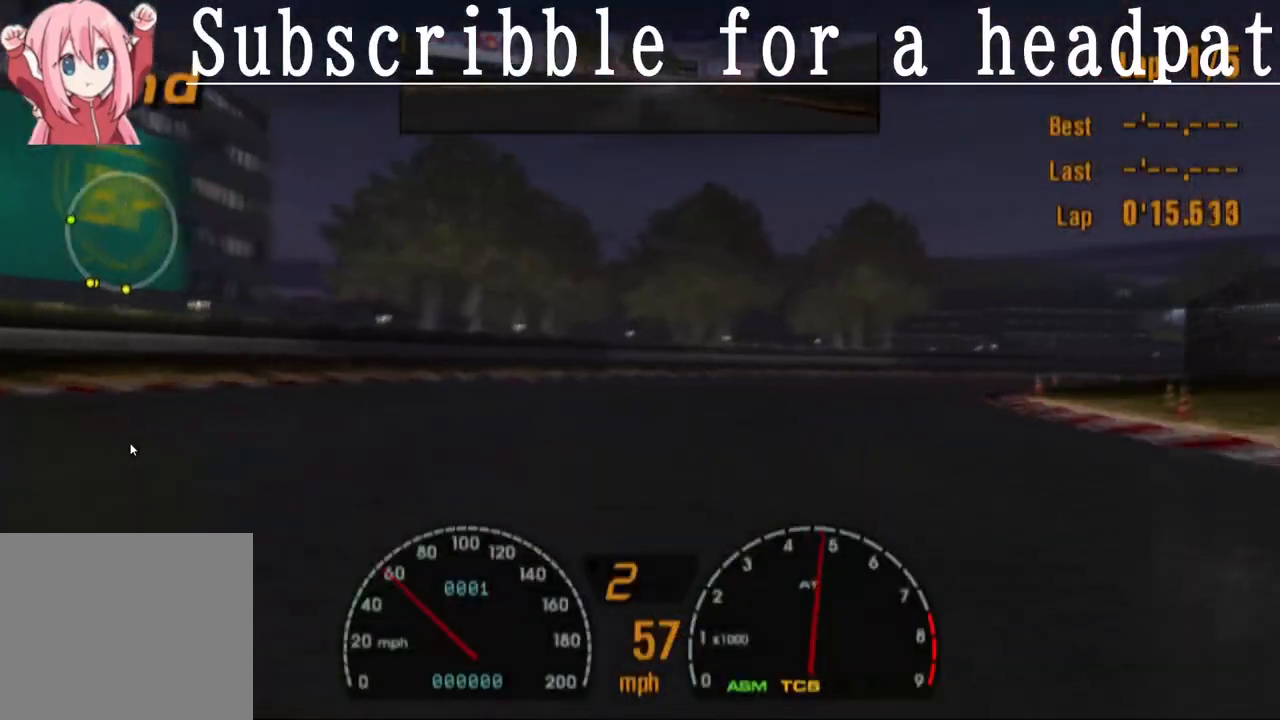
{"buttons": [], "left_stick": "right", "right_stick": "center", "events": [[33, "CROSS", "up"]]}
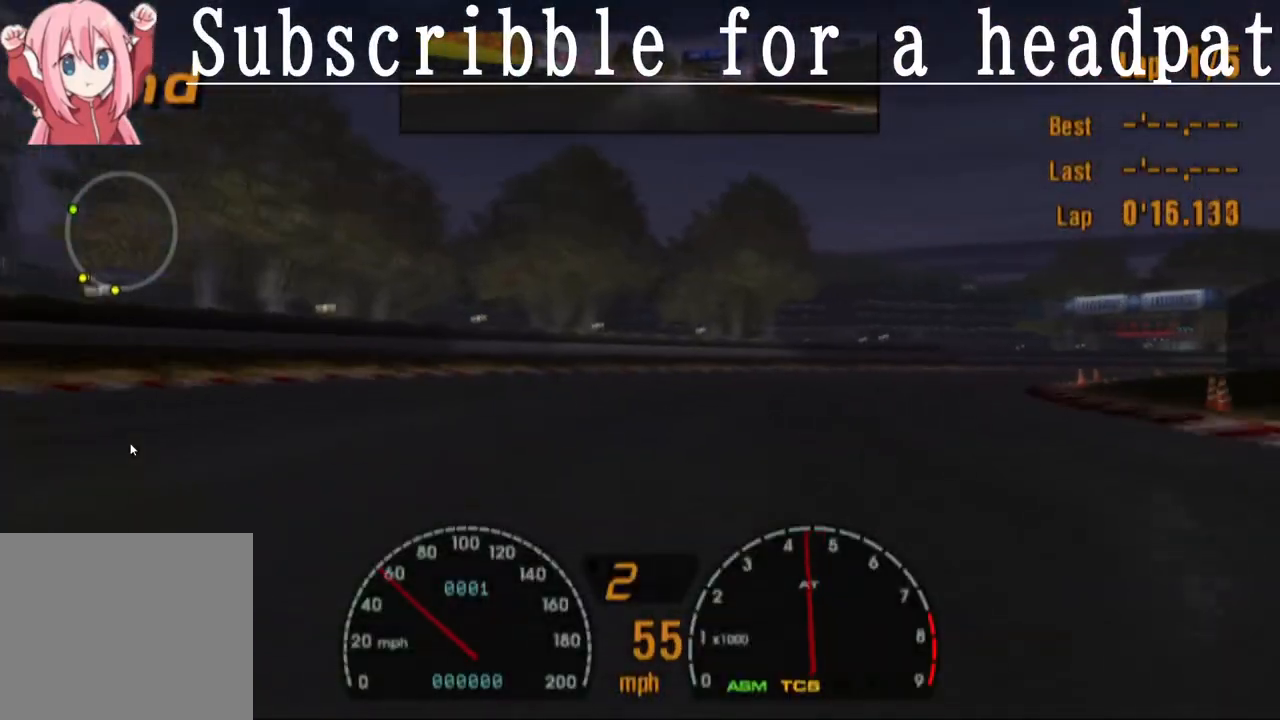
{"buttons": ["CROSS"], "left_stick": "right", "right_stick": "center", "events": [[100, "R1", "down"], [217, "R1", "up"], [450, "CROSS", "down"]]}
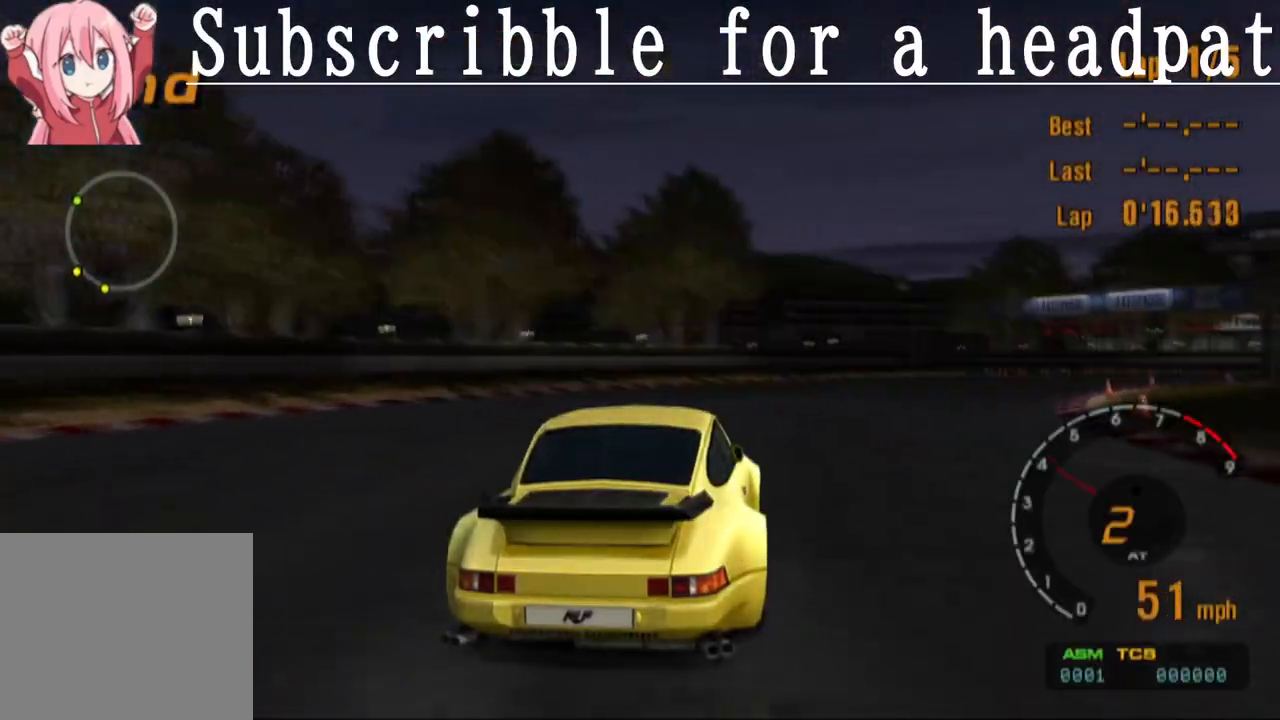
{"buttons": ["CROSS"], "left_stick": "right", "right_stick": "center", "events": []}
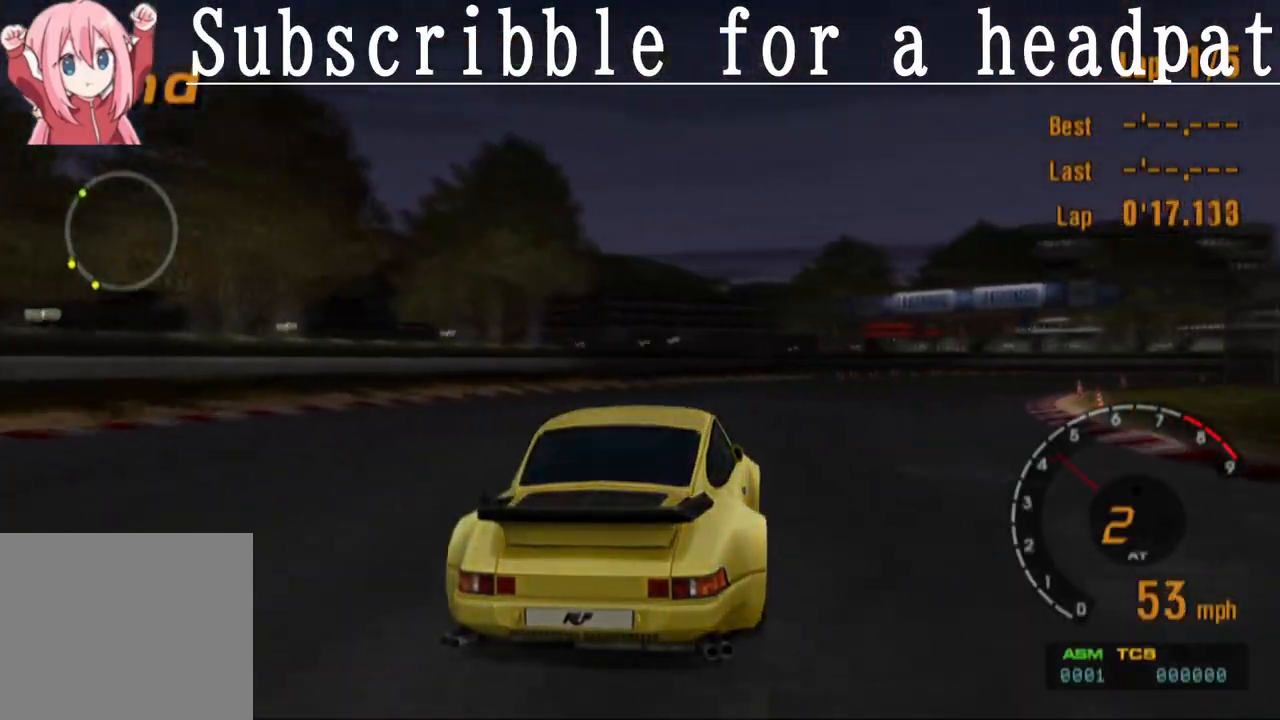
{"buttons": [], "left_stick": "right", "right_stick": "center", "events": [[450, "CROSS", "up"]]}
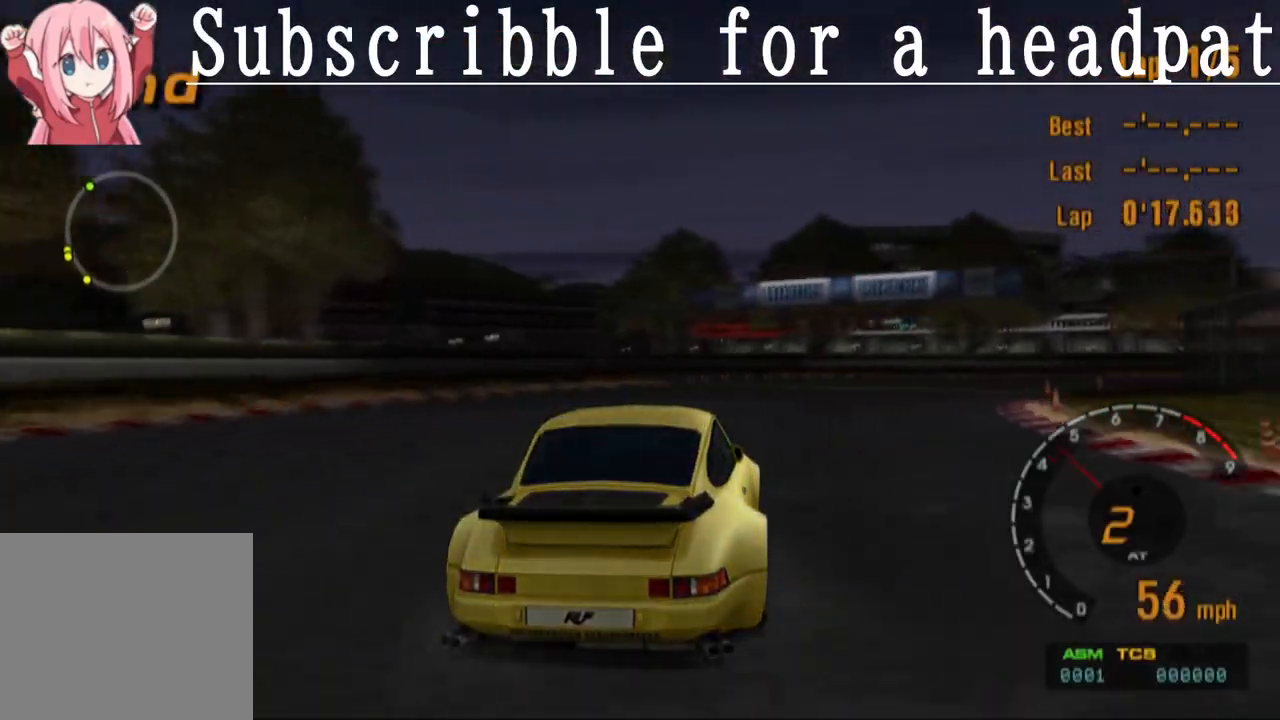
{"buttons": ["CROSS"], "left_stick": "right", "right_stick": "center", "events": [[50, "CROSS", "down"]]}
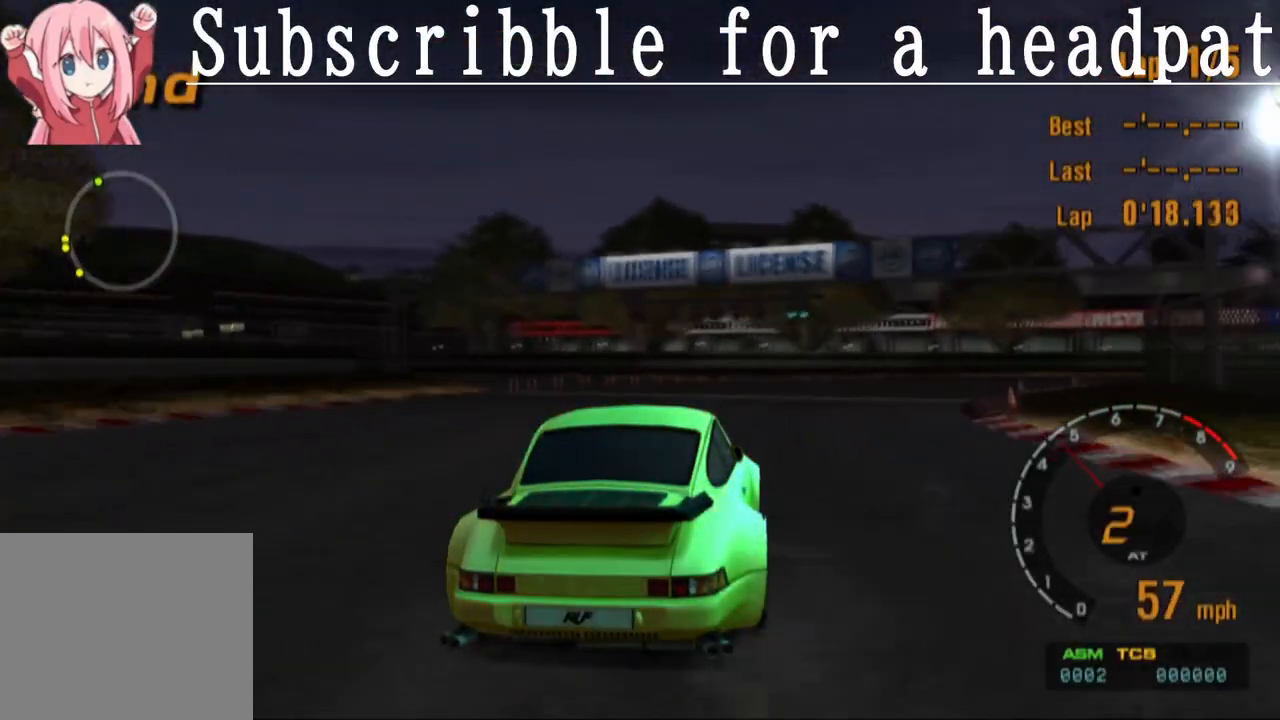
{"buttons": ["CROSS"], "left_stick": "right", "right_stick": "center", "events": []}
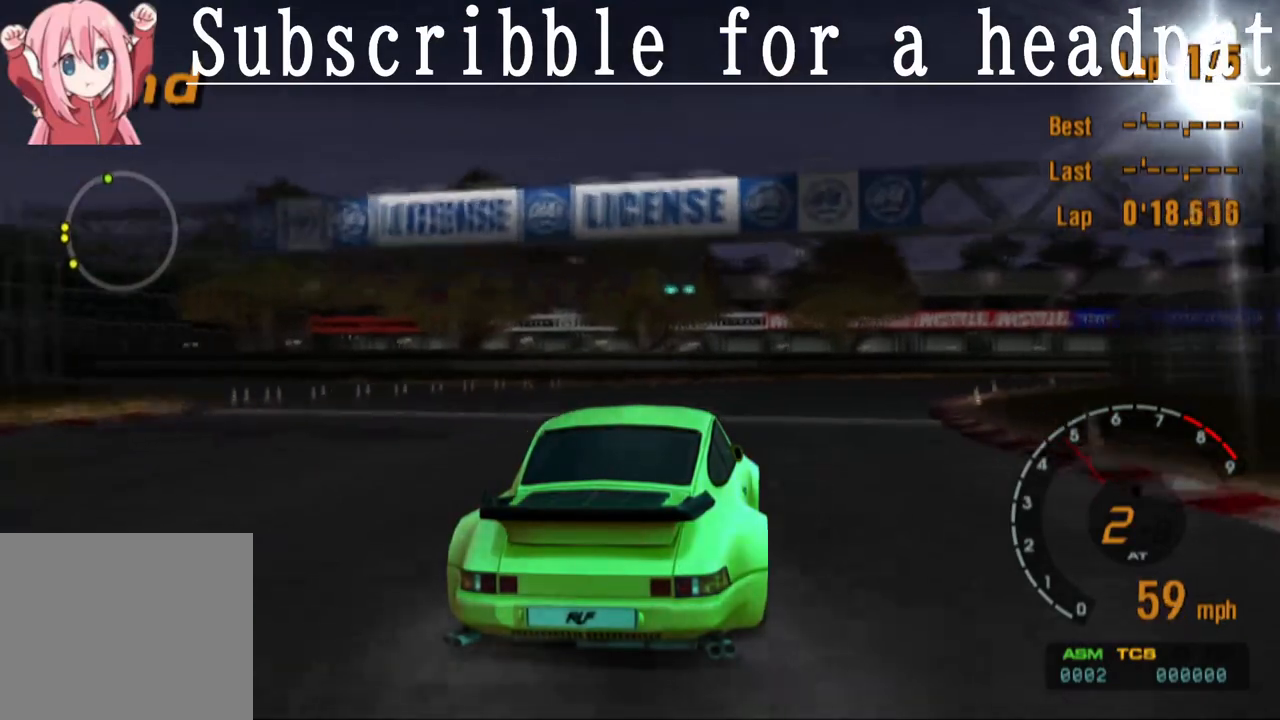
{"buttons": ["CROSS"], "left_stick": "right", "right_stick": "center", "events": []}
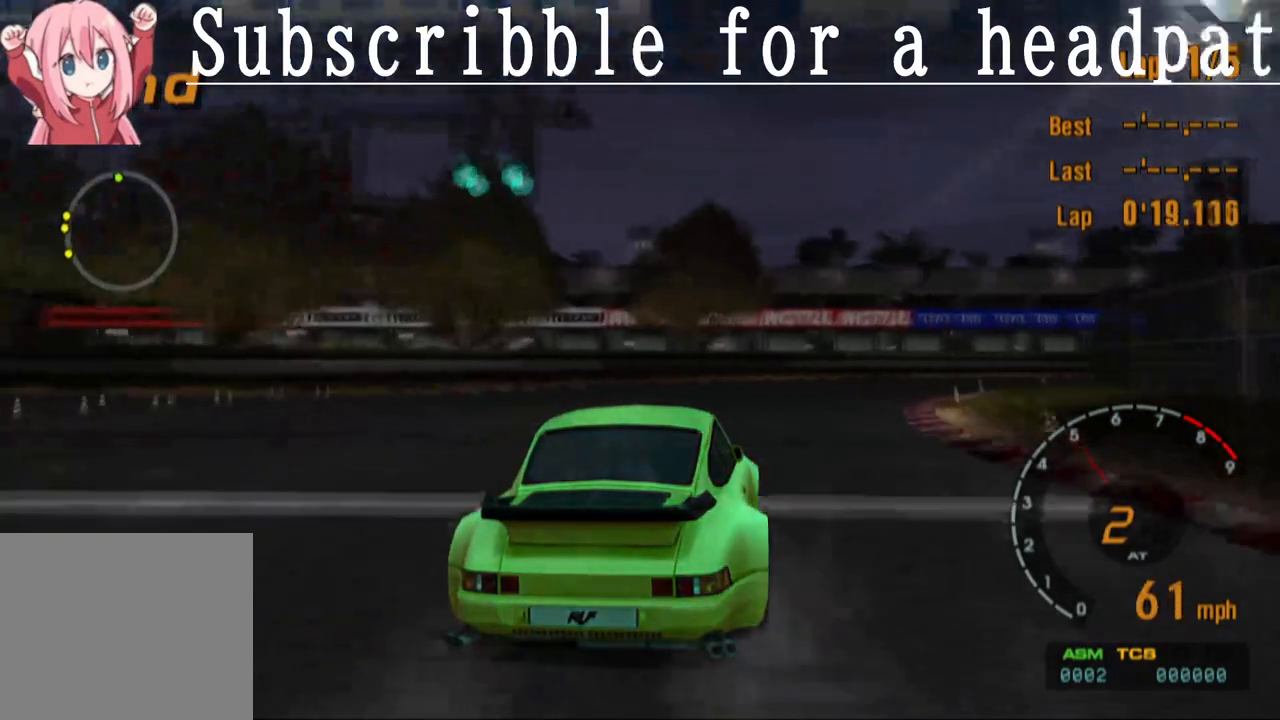
{"buttons": ["CROSS"], "left_stick": "right", "right_stick": "center", "events": []}
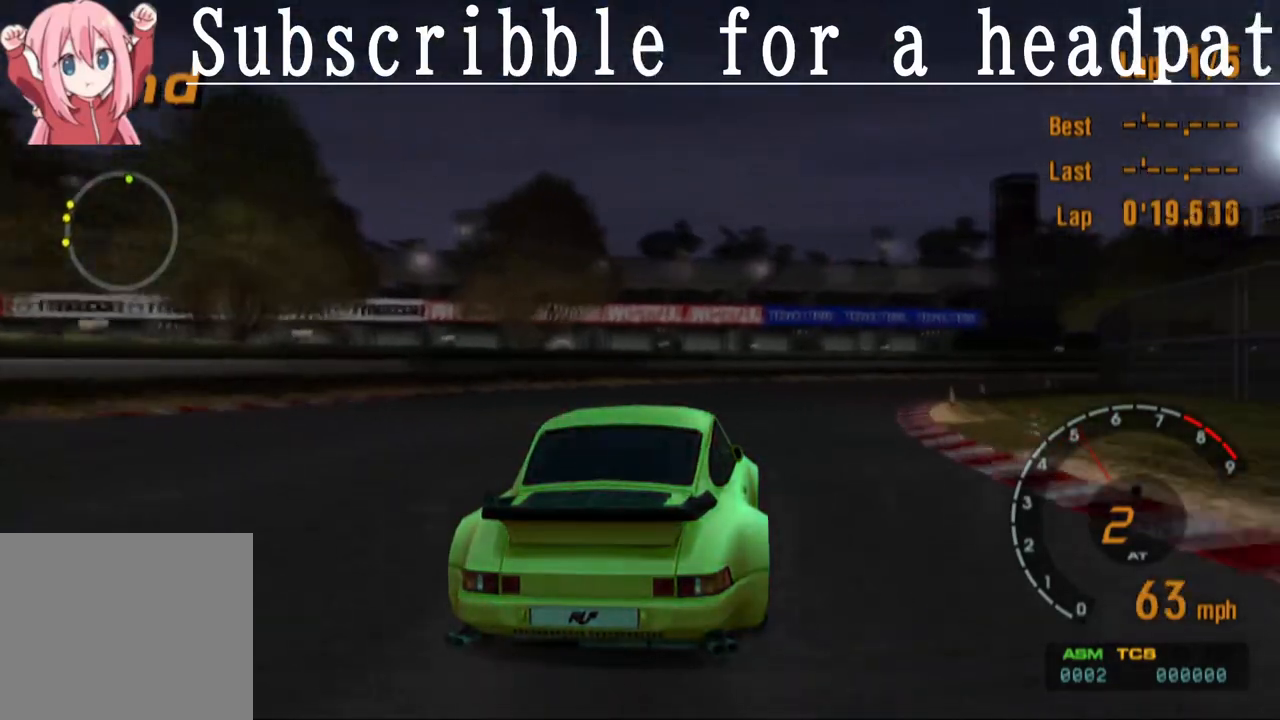
{"buttons": ["CROSS"], "left_stick": "right", "right_stick": "center", "events": []}
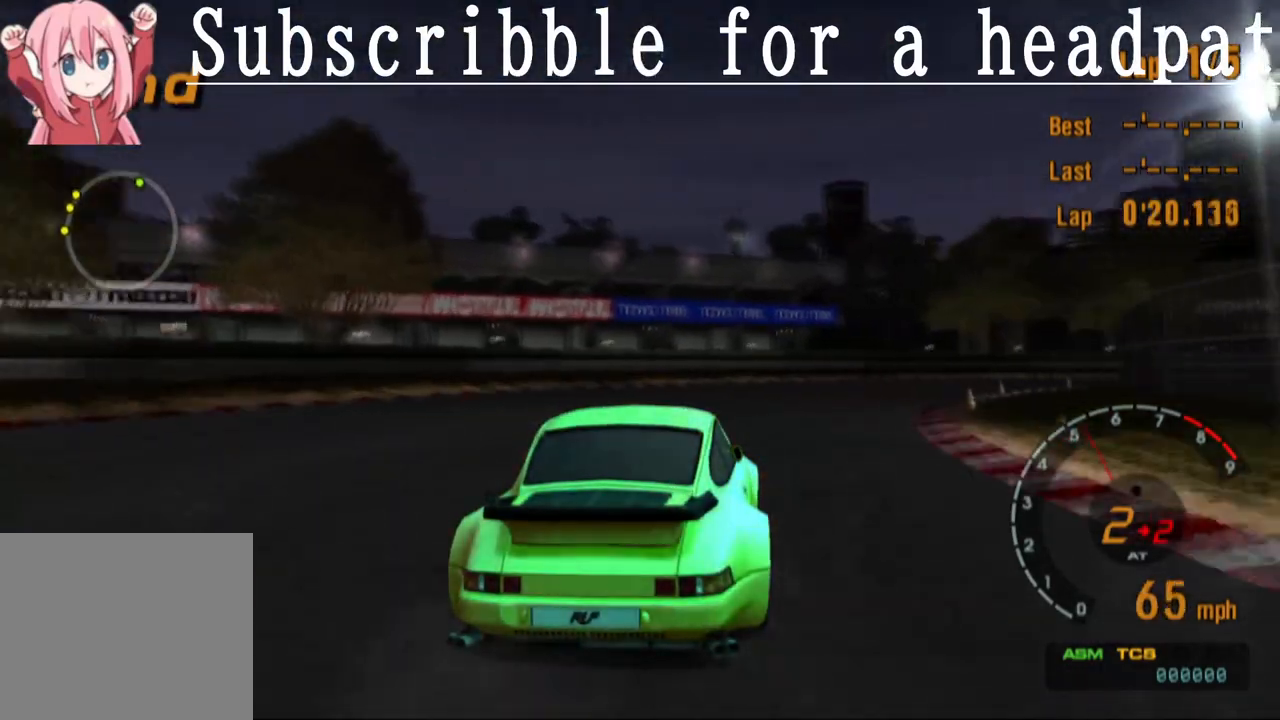
{"buttons": [], "left_stick": "right", "right_stick": "center", "events": [[400, "CROSS", "up"]]}
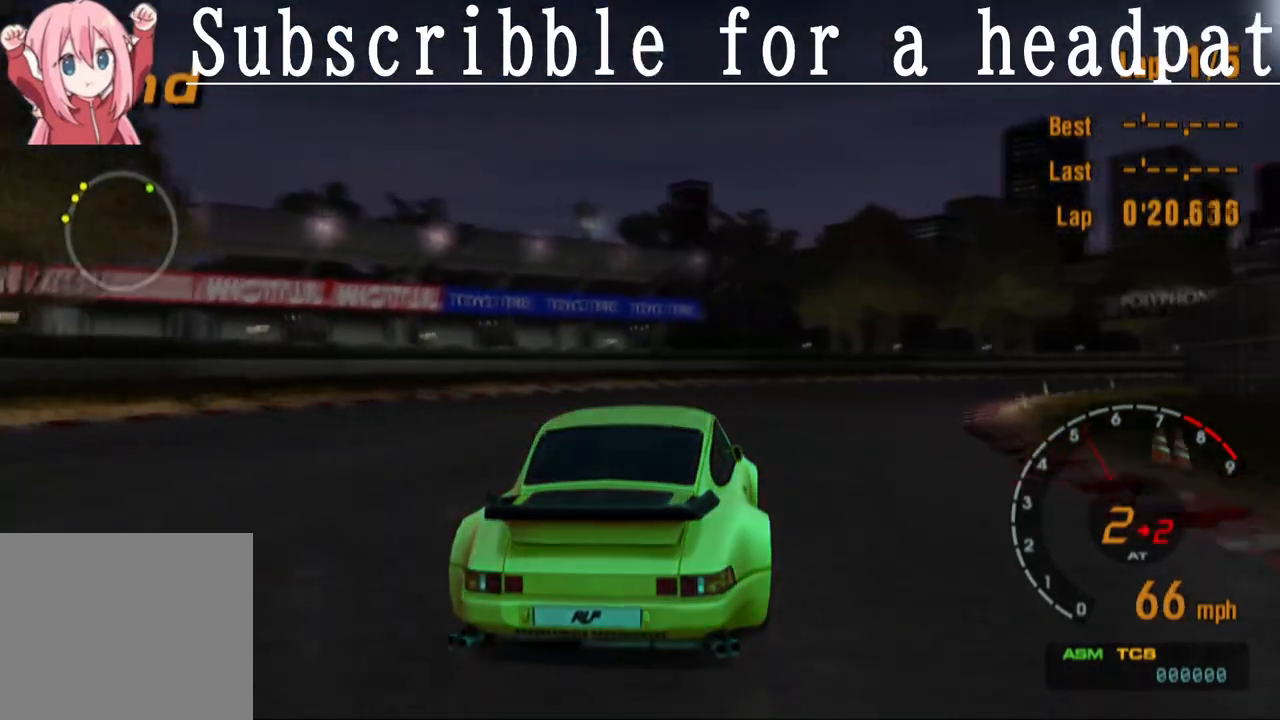
{"buttons": ["SQUARE"], "left_stick": "right", "right_stick": "center", "events": [[350, "SQUARE", "down"]]}
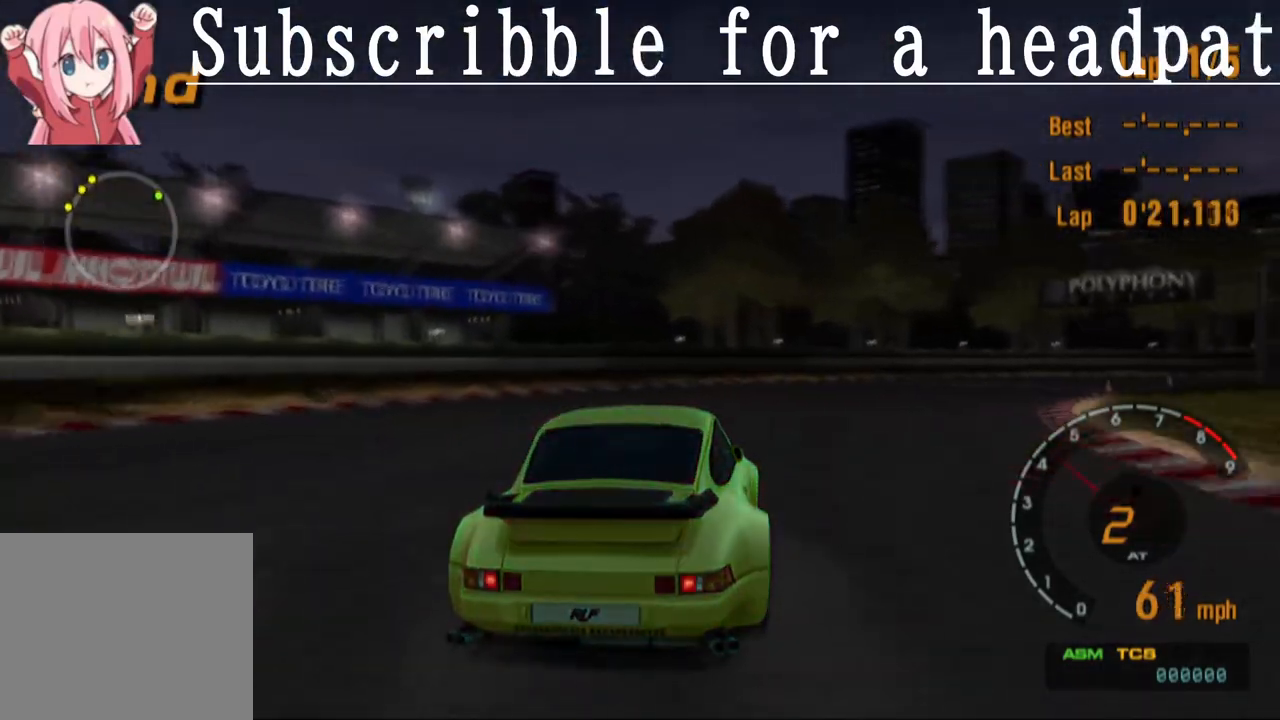
{"buttons": ["CROSS"], "left_stick": "right", "right_stick": "center", "events": [[83, "SQUARE", "up"], [317, "CROSS", "down"]]}
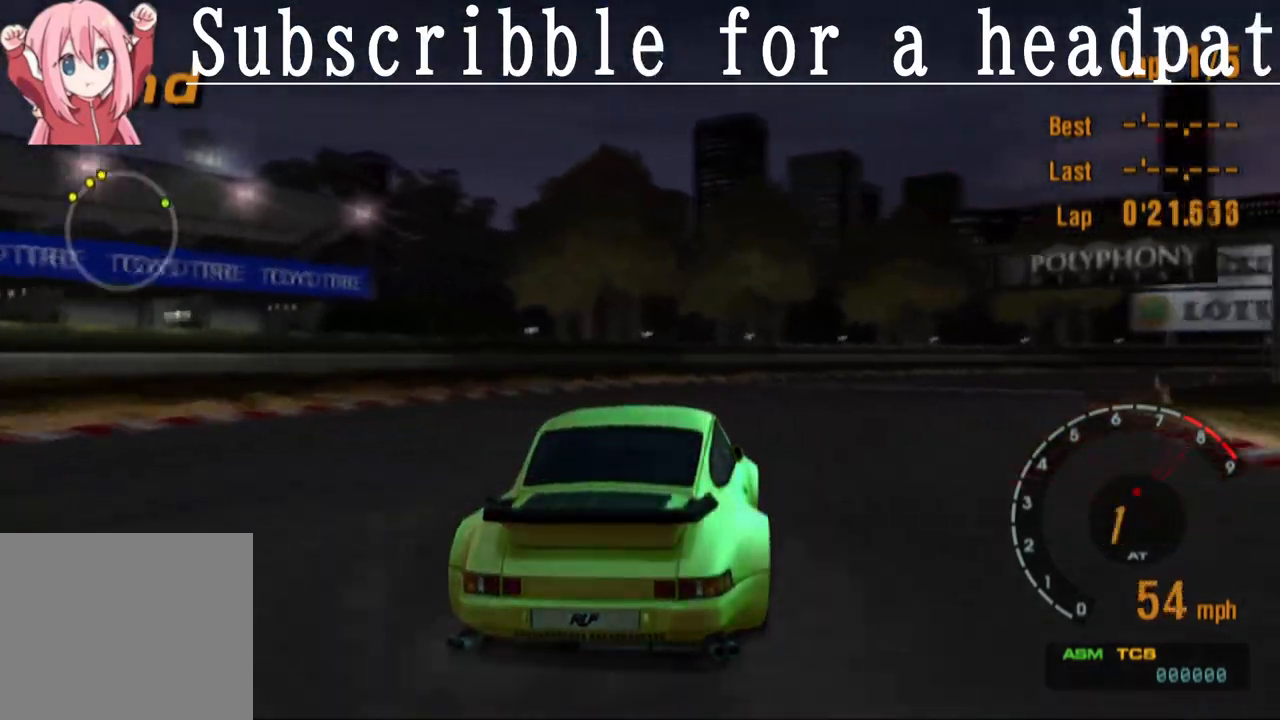
{"buttons": ["CROSS"], "left_stick": "right", "right_stick": "center", "events": [[50, "CROSS", "up"], [467, "CROSS", "down"]]}
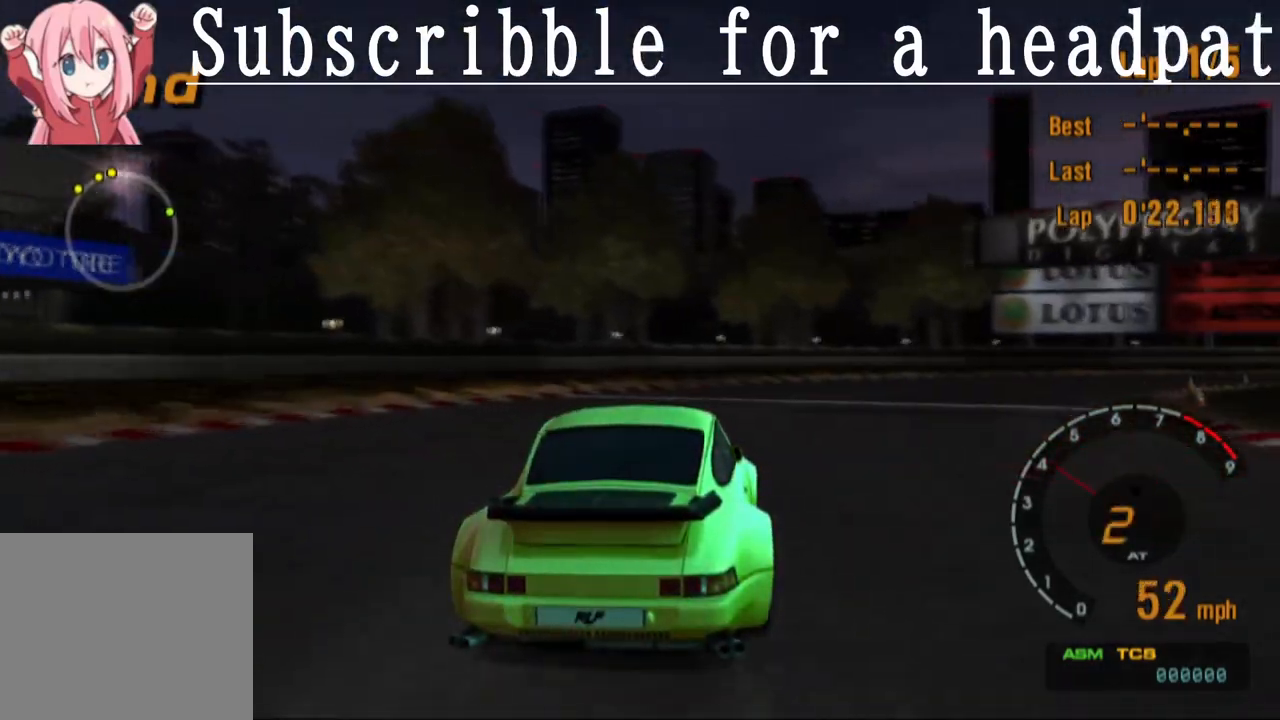
{"buttons": ["CROSS"], "left_stick": "right", "right_stick": "center", "events": []}
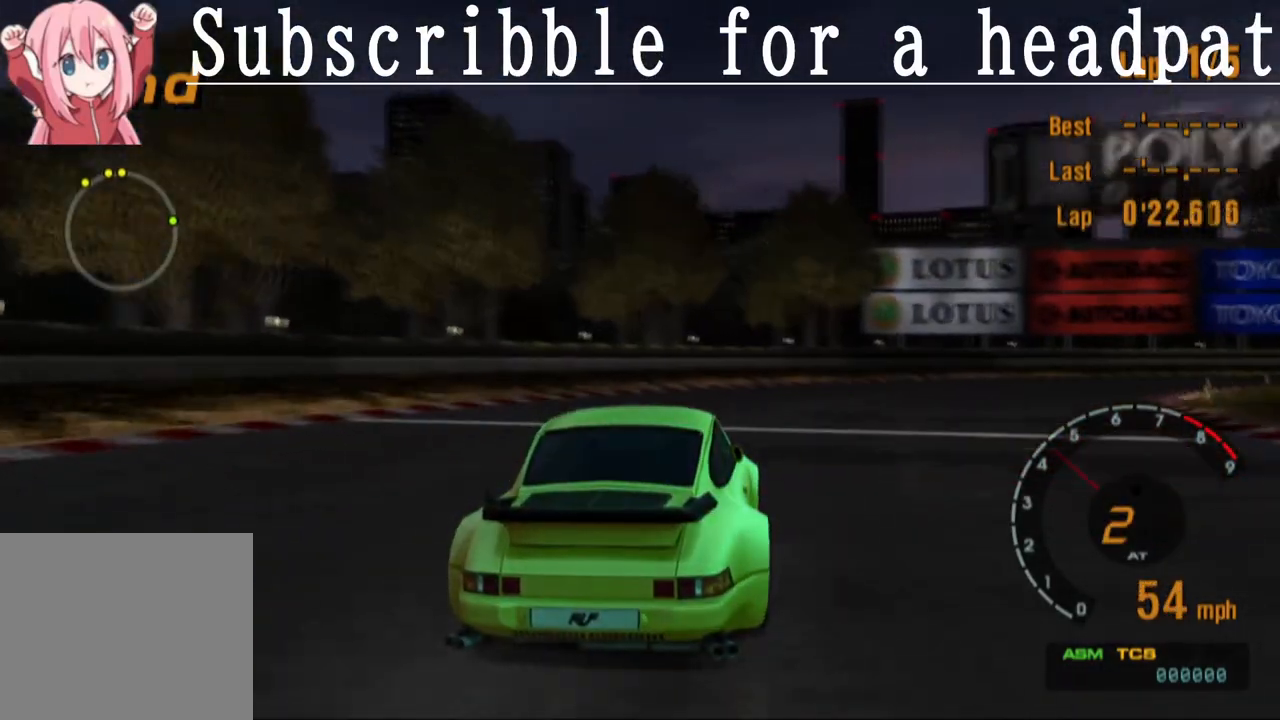
{"buttons": ["CROSS"], "left_stick": "right", "right_stick": "center", "events": [[67, "CROSS", "up"], [300, "CROSS", "down"]]}
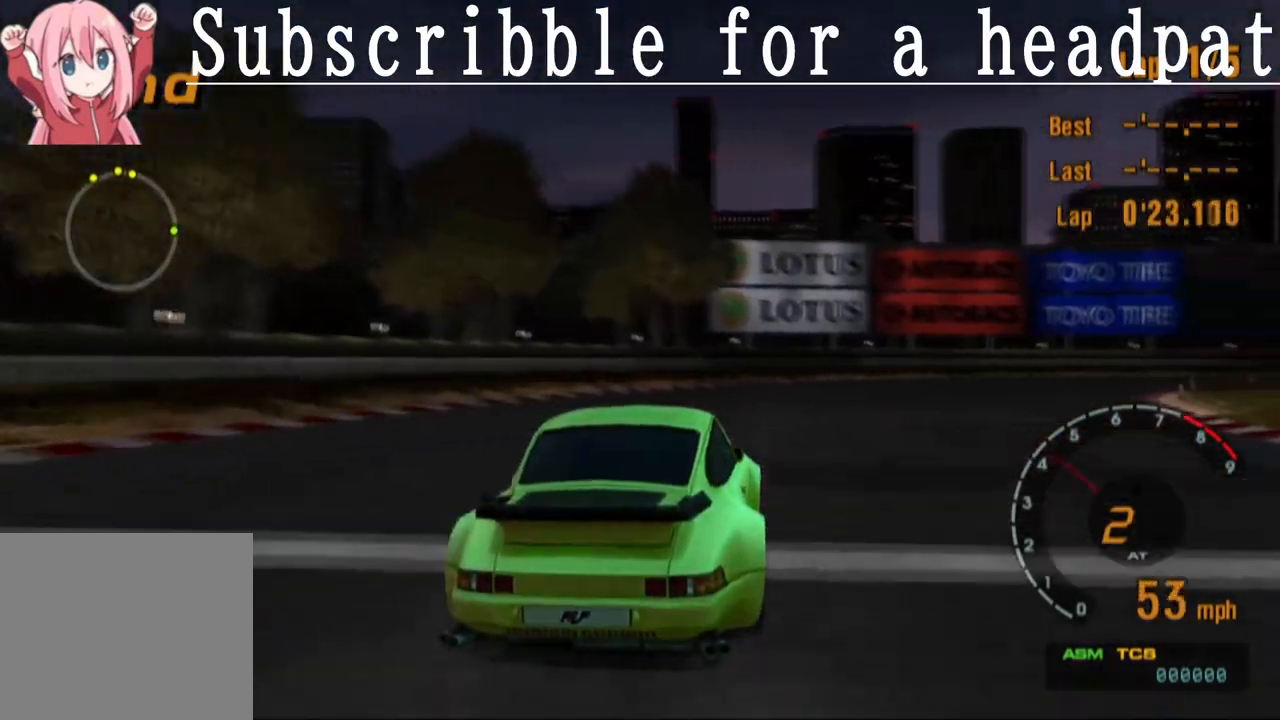
{"buttons": ["CROSS"], "left_stick": "right", "right_stick": "center", "events": []}
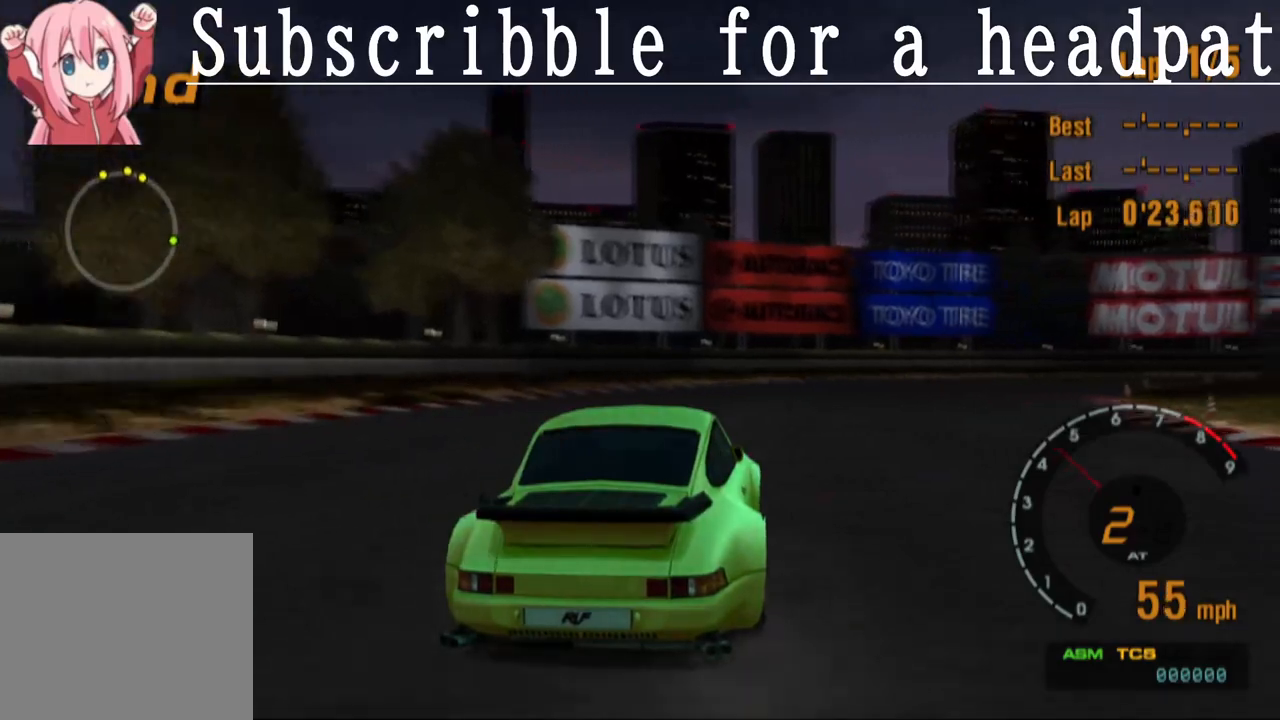
{"buttons": ["CROSS"], "left_stick": "right", "right_stick": "center", "events": []}
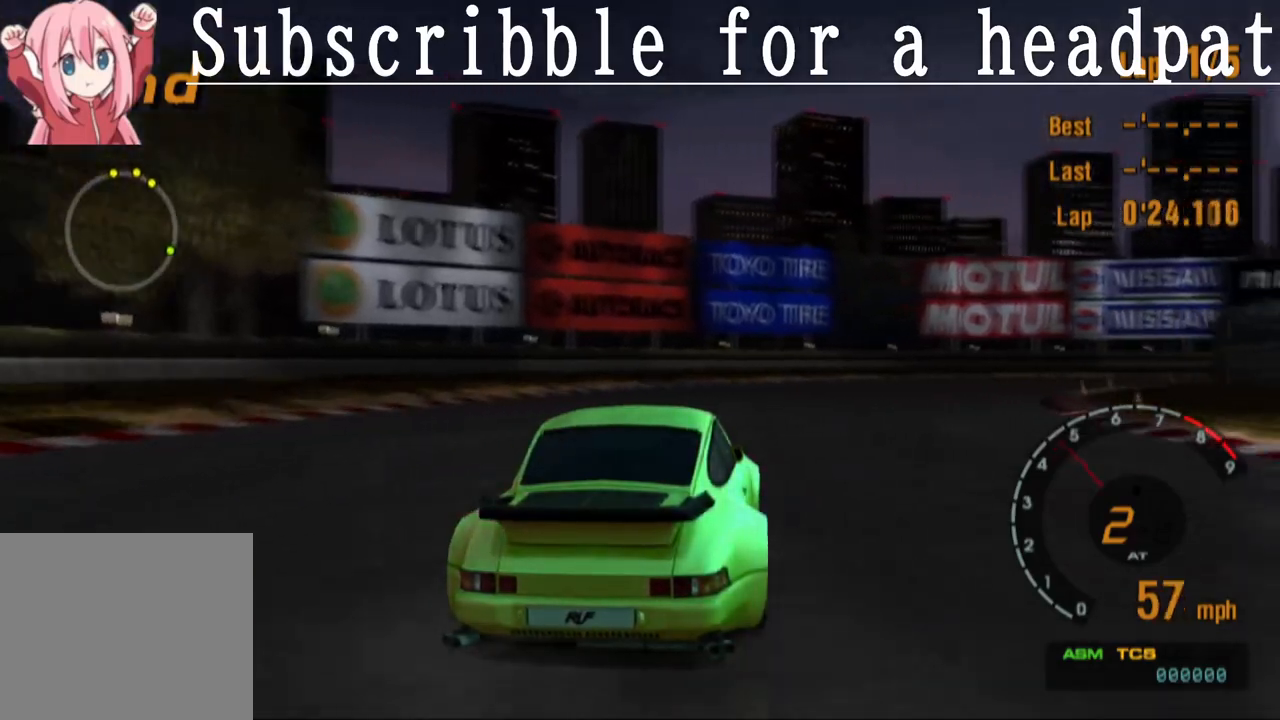
{"buttons": [], "left_stick": "right", "right_stick": "center", "events": [[433, "CROSS", "up"], [483, "CROSS", "down"], [500, "CROSS", "up"]]}
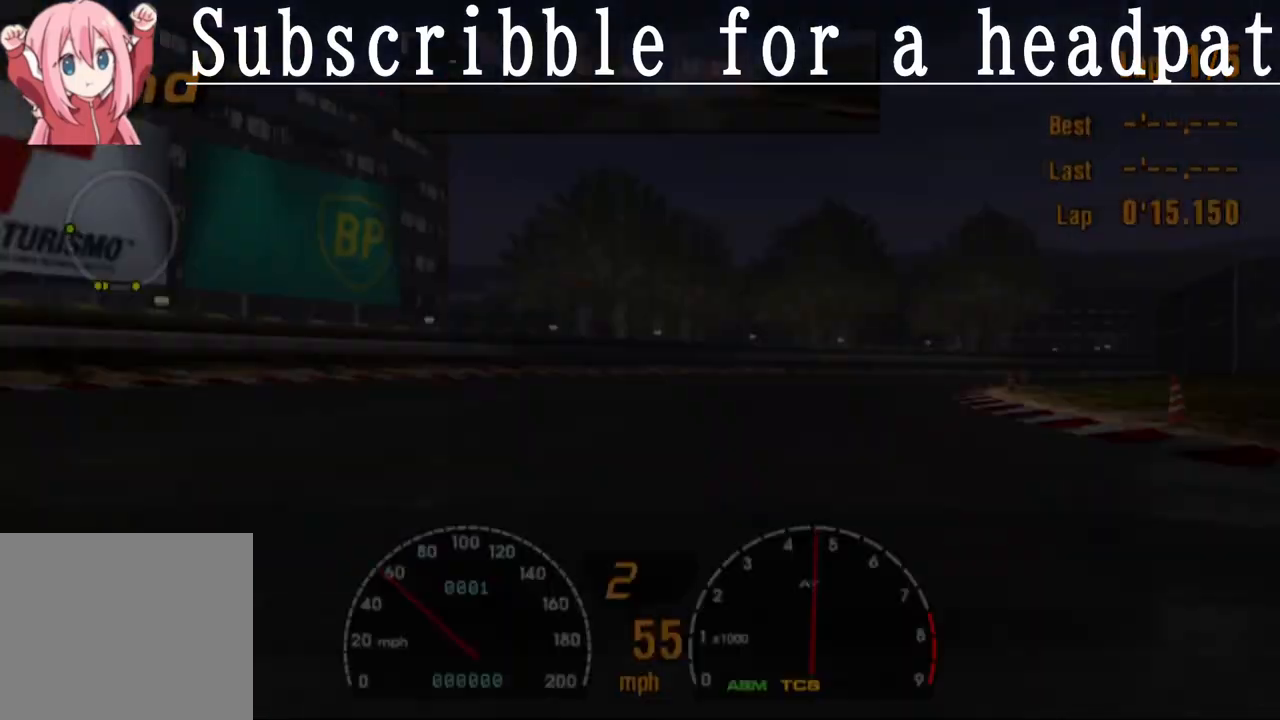
{"buttons": ["CROSS"], "left_stick": "right", "right_stick": "center", "events": [[17, "CROSS", "down"], [33, "CROSS", "up"], [67, "CROSS", "down"]]}
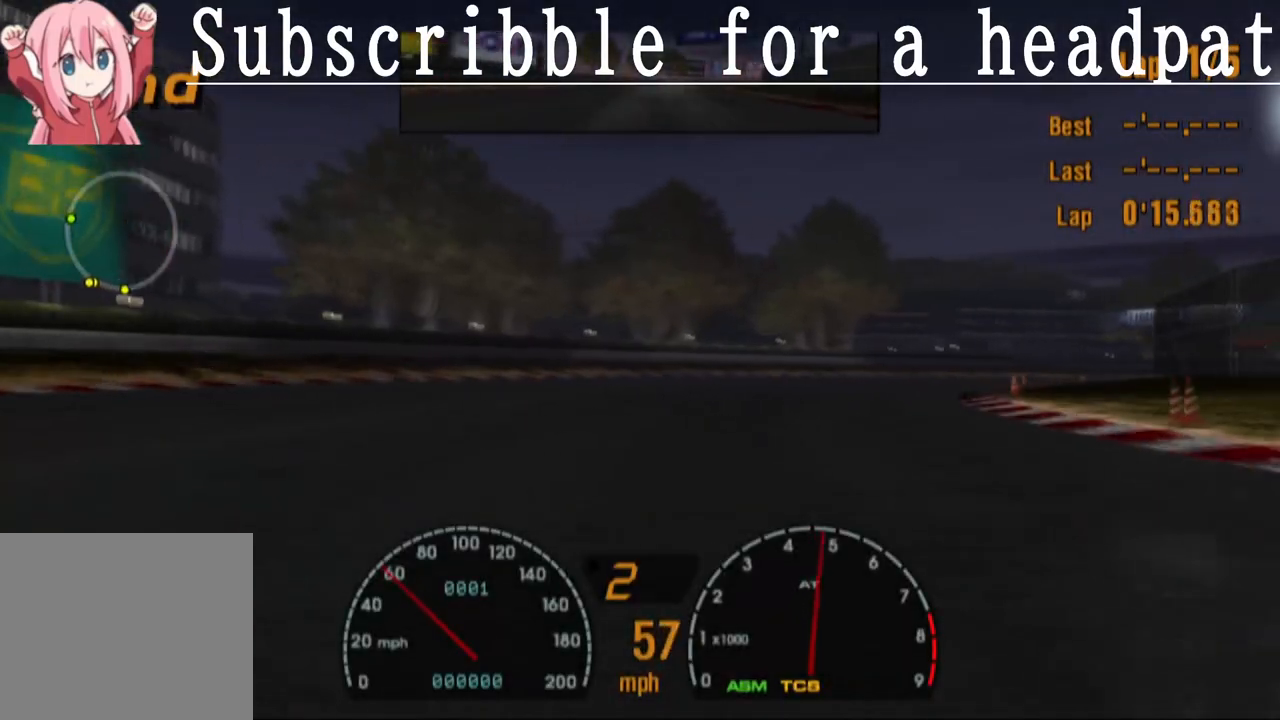
{"buttons": [], "left_stick": "right", "right_stick": "center", "events": [[333, "CROSS", "up"]]}
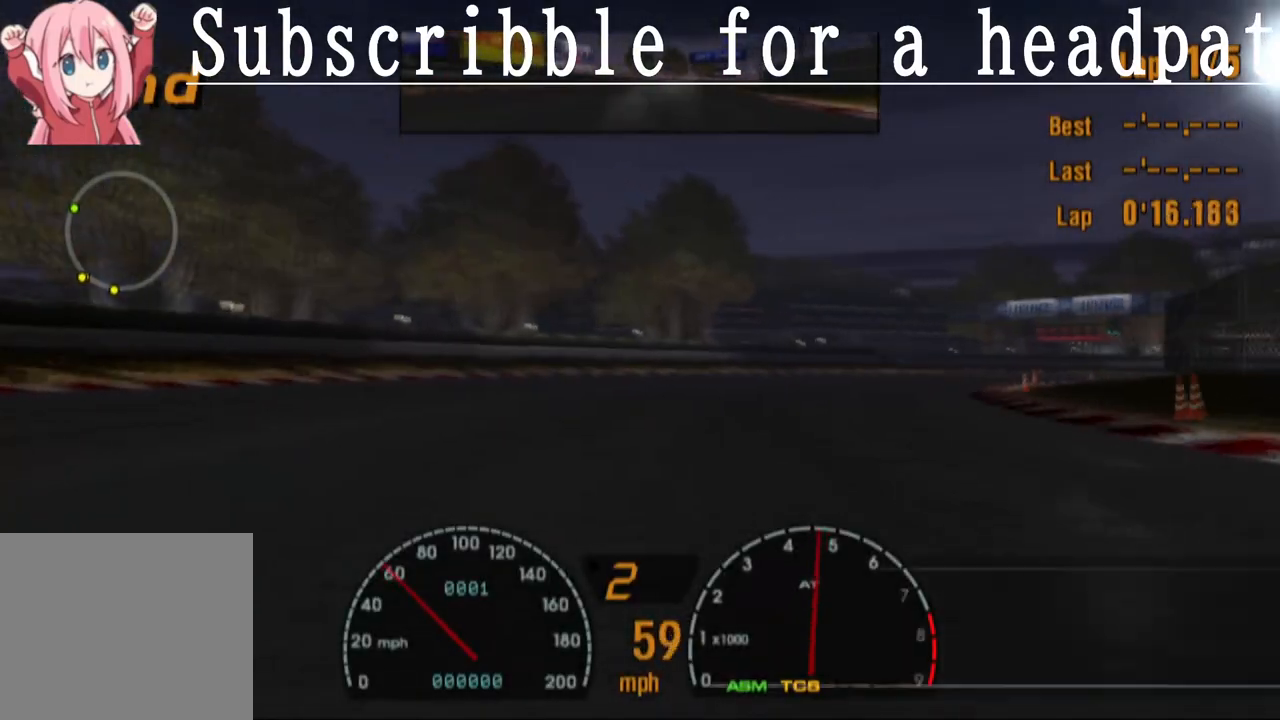
{"buttons": [], "left_stick": "right", "right_stick": "center", "events": [[200, "R1", "down"], [333, "R1", "up"]]}
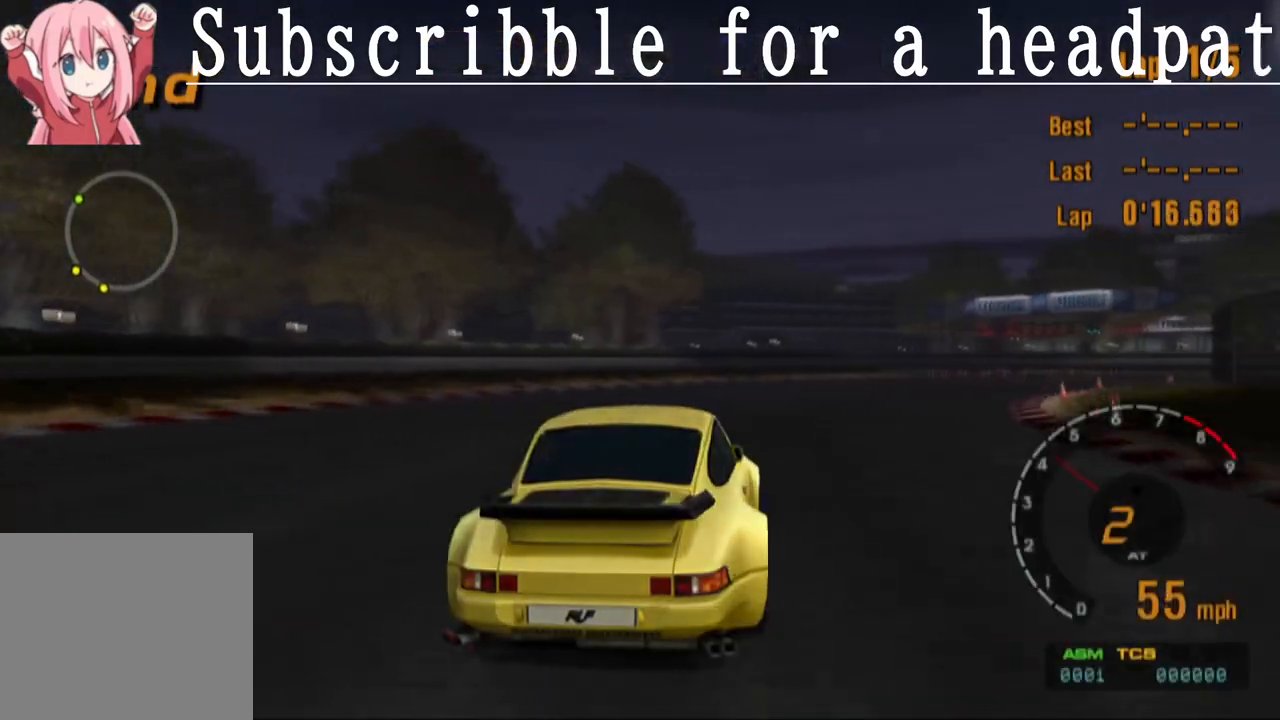
{"buttons": ["CROSS"], "left_stick": "right", "right_stick": "center", "events": [[117, "CROSS", "down"]]}